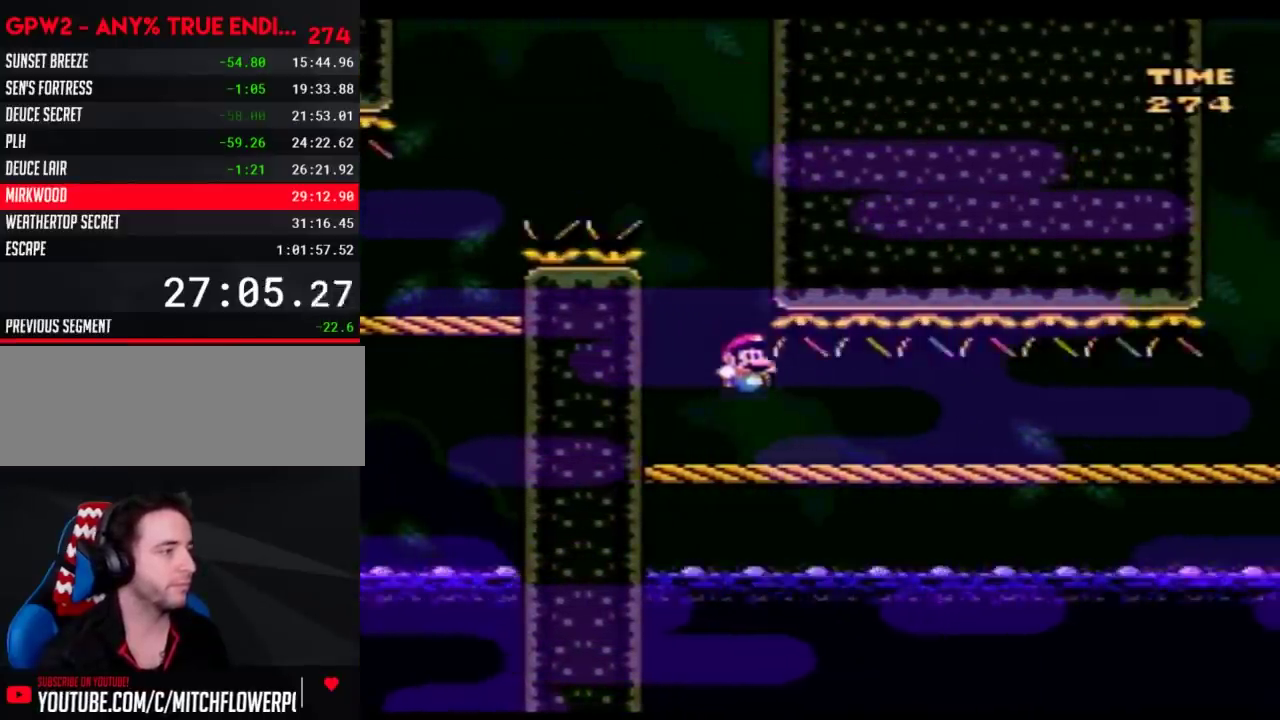
Gameplay with a controller (Nintendo layout); each line is a JSON object with the inputs held at the frame after it. "events" lists button and stick changes between this image and that frame as [ms after this image, input, new state], when the widget could be followed in between. Not read: L3 R3.
{"buttons": ["Y", "DPAD_DOWN"], "events": [[117, "DPAD_DOWN", "down"], [183, "DPAD_DOWN", "up"], [283, "DPAD_DOWN", "down"], [367, "DPAD_DOWN", "up"], [433, "DPAD_DOWN", "down"]]}
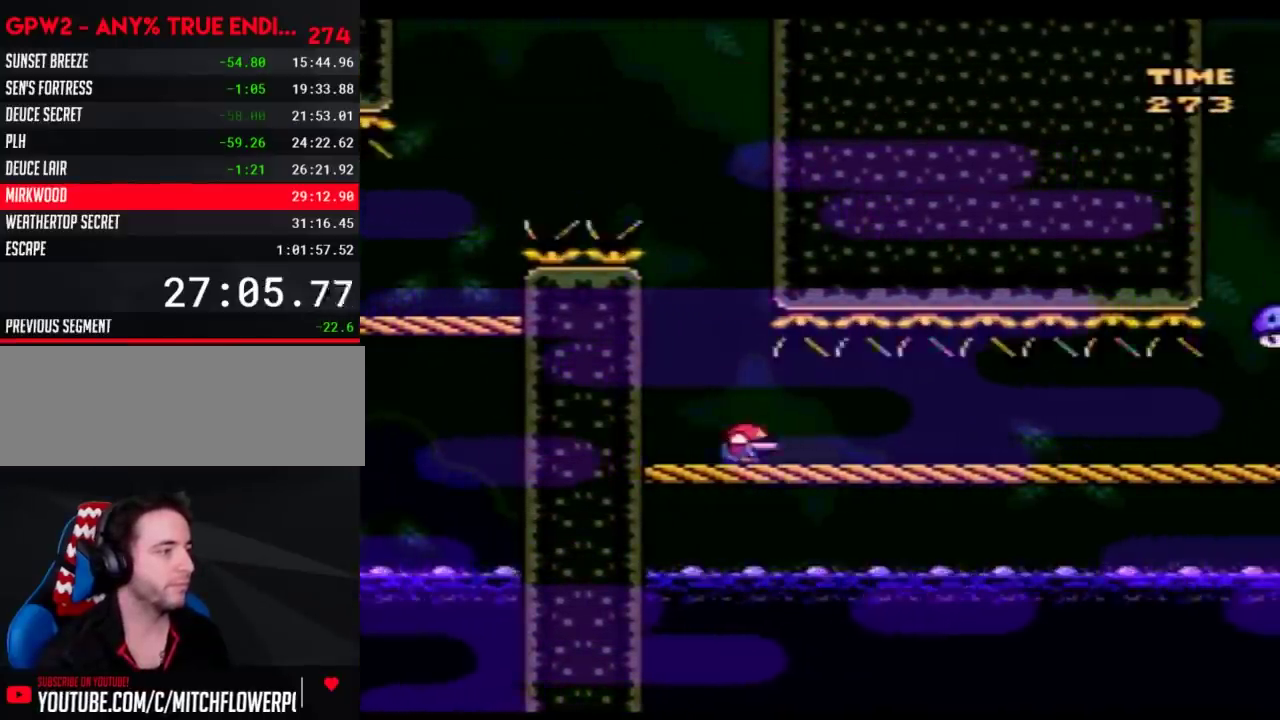
{"buttons": ["Y"], "events": [[33, "DPAD_DOWN", "up"], [150, "DPAD_UP", "down"], [217, "DPAD_UP", "up"], [333, "DPAD_DOWN", "down"], [433, "DPAD_DOWN", "up"]]}
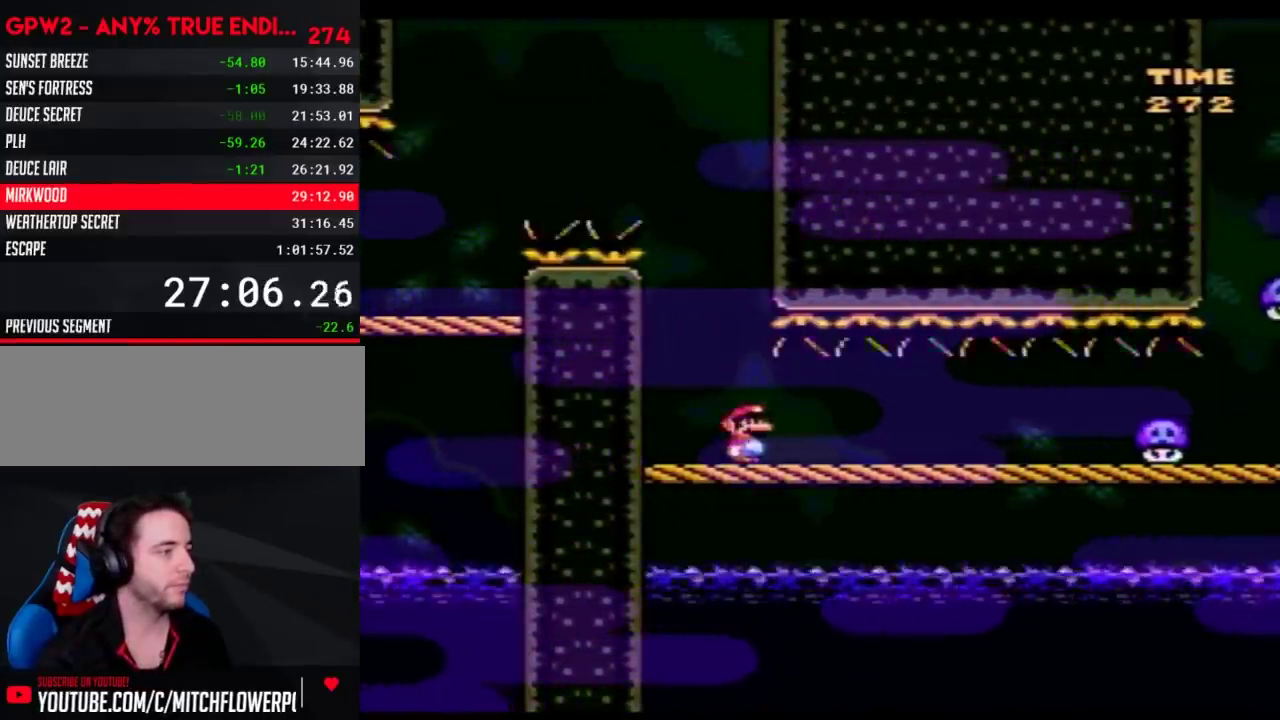
{"buttons": ["Y"], "events": [[67, "DPAD_UP", "down"], [117, "DPAD_UP", "up"]]}
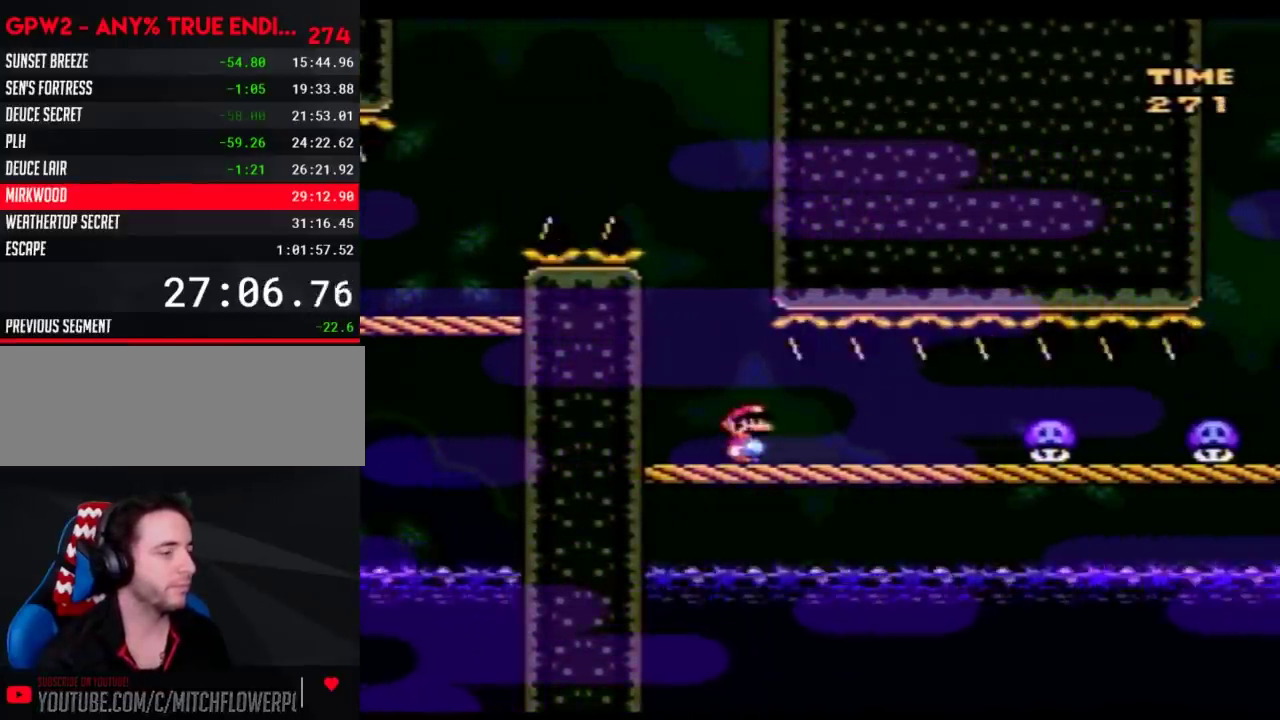
{"buttons": ["Y"], "events": []}
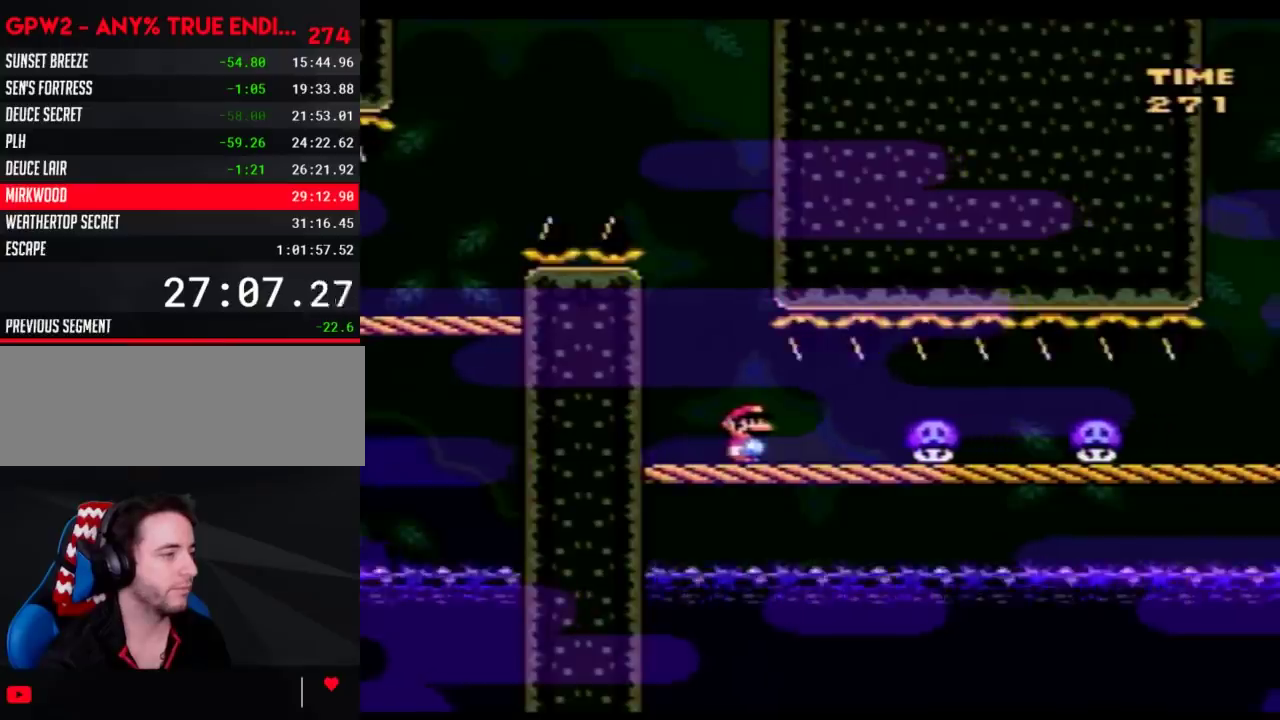
{"buttons": ["A", "Y"], "events": [[433, "A", "down"]]}
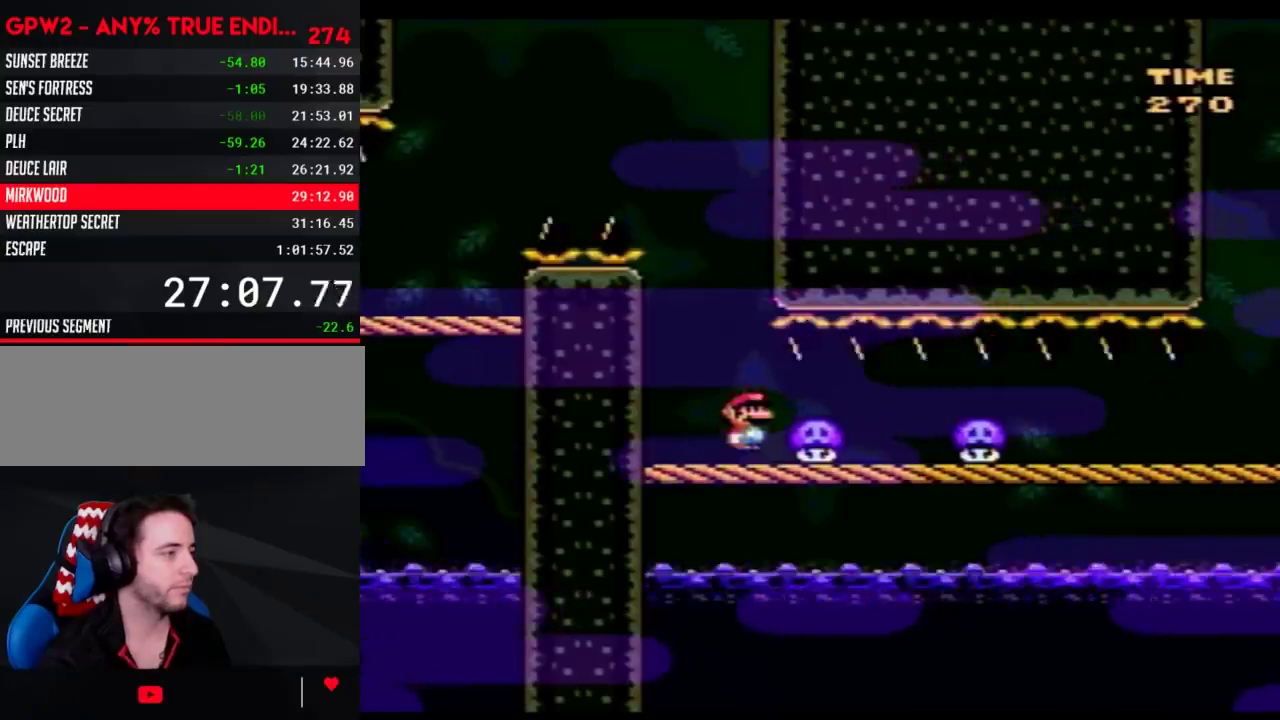
{"buttons": ["Y"], "events": [[317, "A", "up"]]}
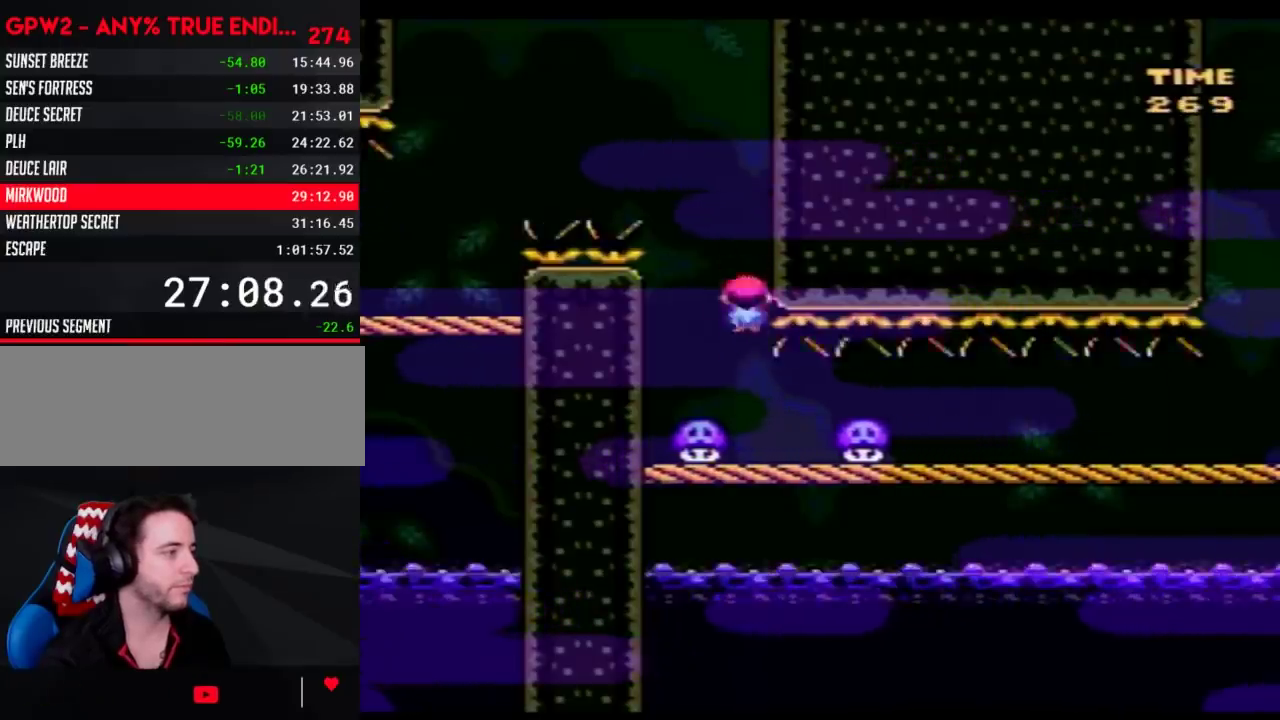
{"buttons": ["A", "Y"], "events": [[117, "A", "down"]]}
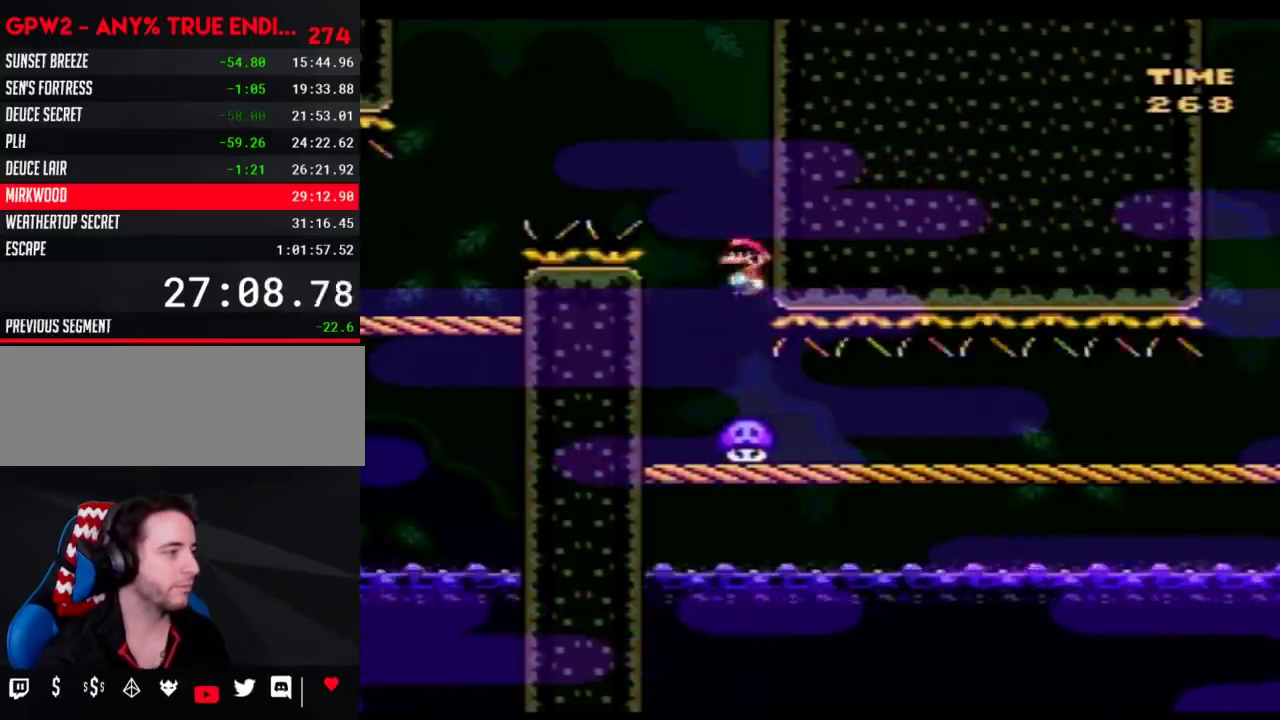
{"buttons": ["Y", "DPAD_RIGHT"], "events": [[33, "A", "up"], [250, "DPAD_RIGHT", "down"]]}
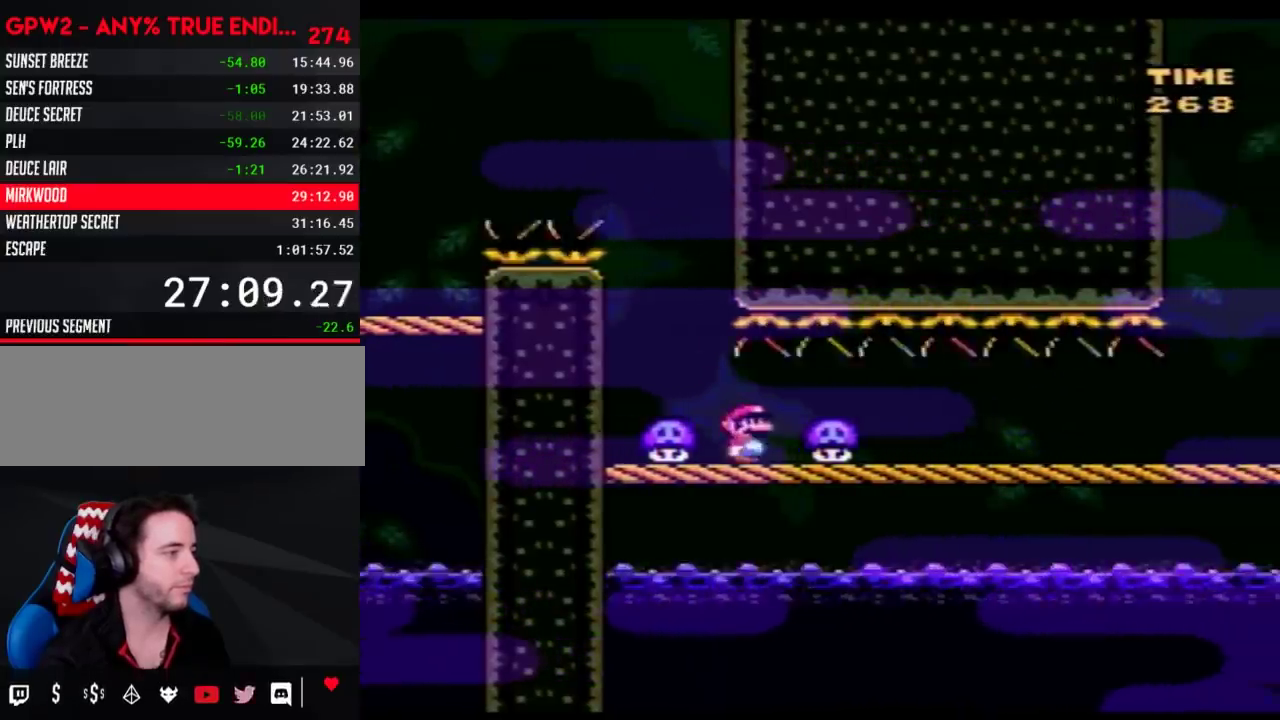
{"buttons": ["Y"], "events": [[33, "DPAD_RIGHT", "up"], [183, "DPAD_RIGHT", "down"], [317, "DPAD_RIGHT", "up"]]}
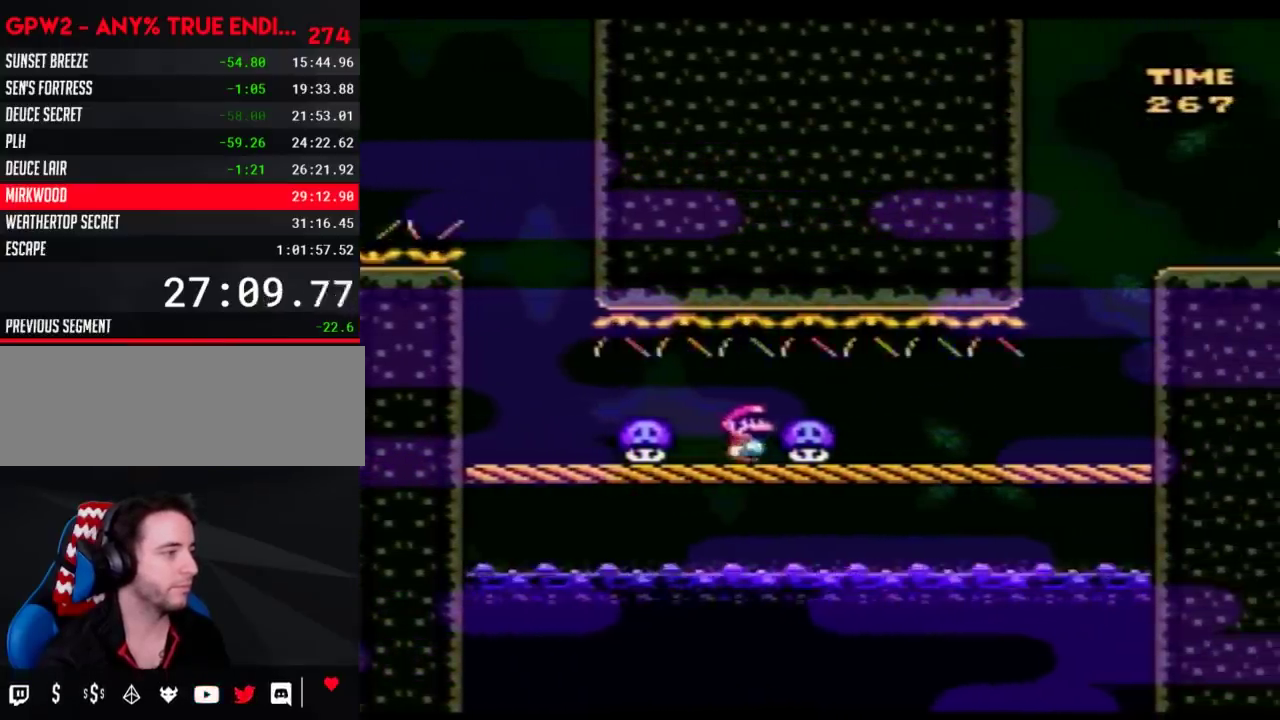
{"buttons": ["Y", "DPAD_RIGHT"], "events": [[117, "DPAD_RIGHT", "down"], [283, "DPAD_RIGHT", "up"], [467, "DPAD_RIGHT", "down"]]}
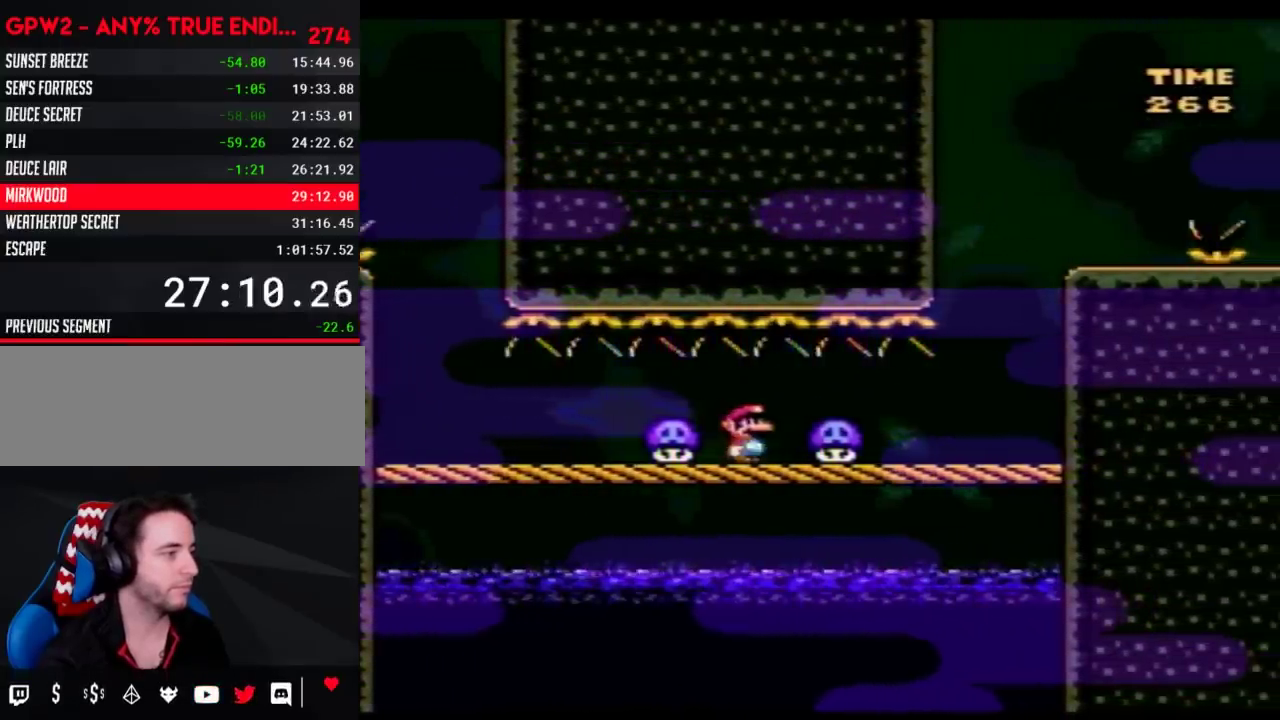
{"buttons": ["Y"], "events": [[117, "DPAD_RIGHT", "up"], [333, "DPAD_RIGHT", "down"], [500, "DPAD_RIGHT", "up"]]}
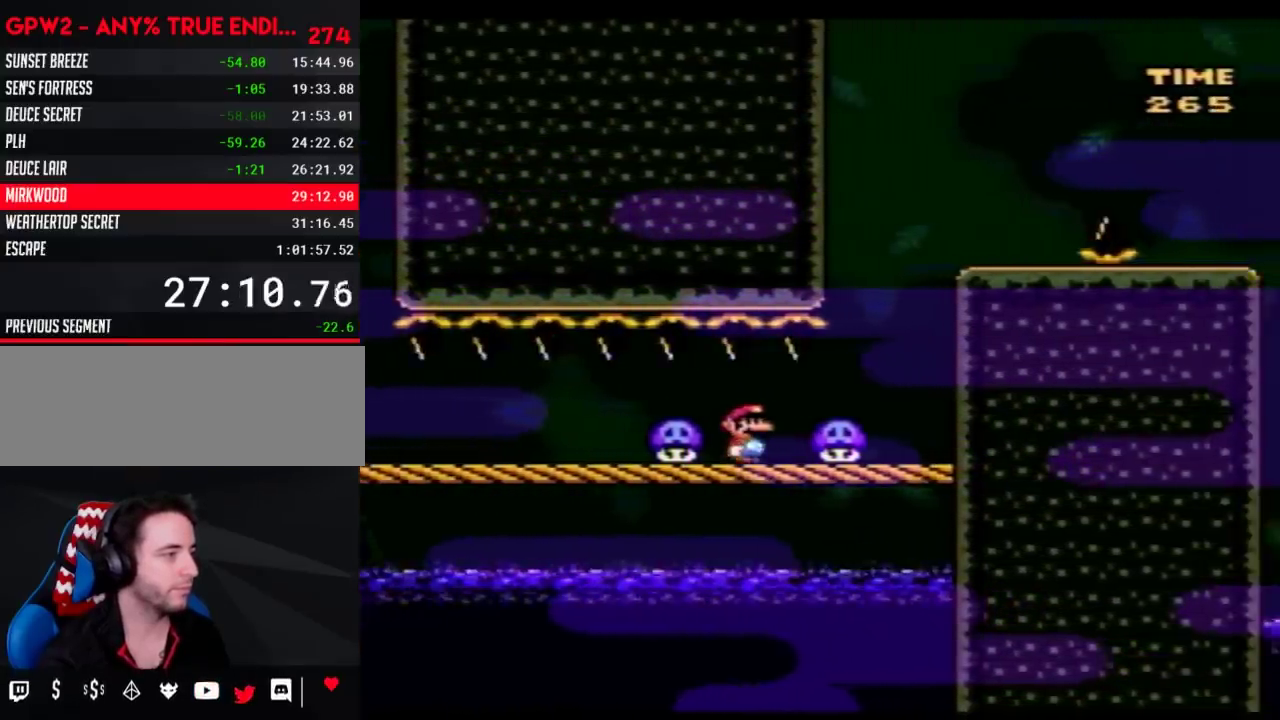
{"buttons": ["B", "Y", "DPAD_LEFT"], "events": [[150, "DPAD_RIGHT", "down"], [317, "B", "down"], [317, "DPAD_DOWN", "down"], [350, "DPAD_RIGHT", "up"], [367, "DPAD_DOWN", "up"], [500, "DPAD_LEFT", "down"]]}
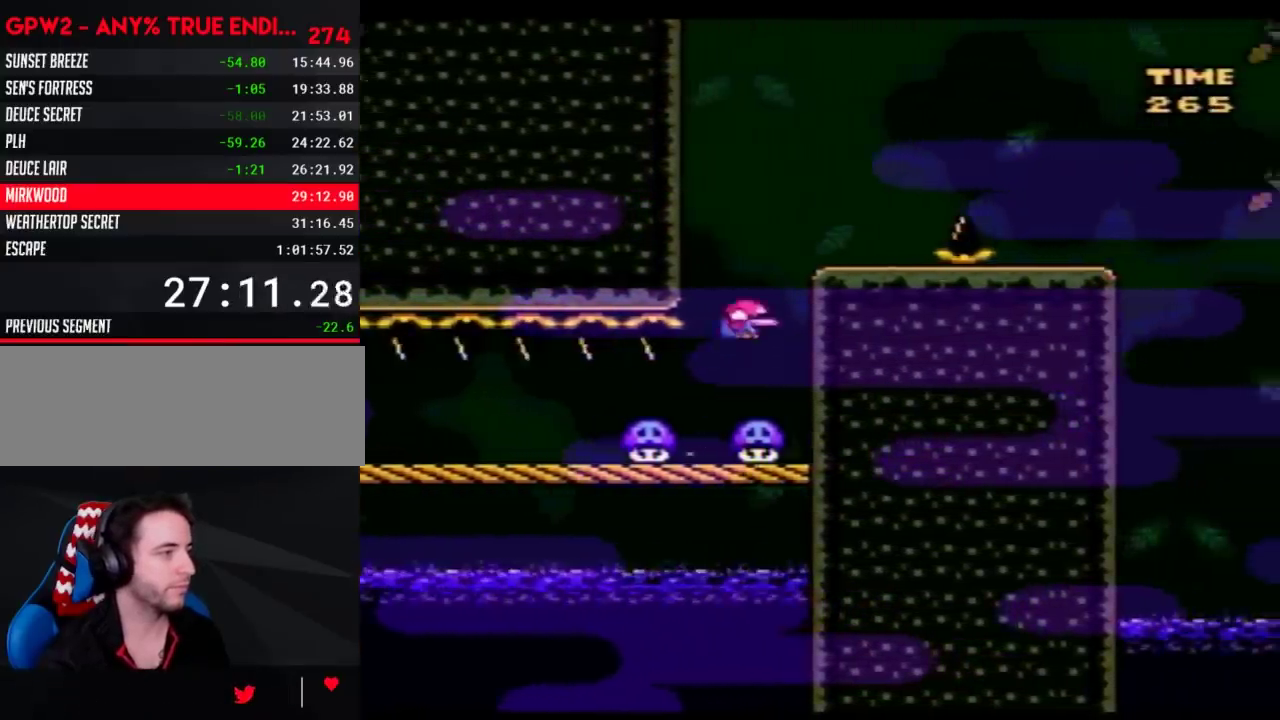
{"buttons": ["Y", "DPAD_RIGHT"], "events": [[67, "DPAD_LEFT", "up"], [67, "DPAD_RIGHT", "down"], [183, "DPAD_RIGHT", "up"], [217, "B", "up"], [250, "DPAD_LEFT", "down"], [317, "DPAD_LEFT", "up"], [317, "DPAD_RIGHT", "down"], [400, "B", "down"], [500, "B", "up"]]}
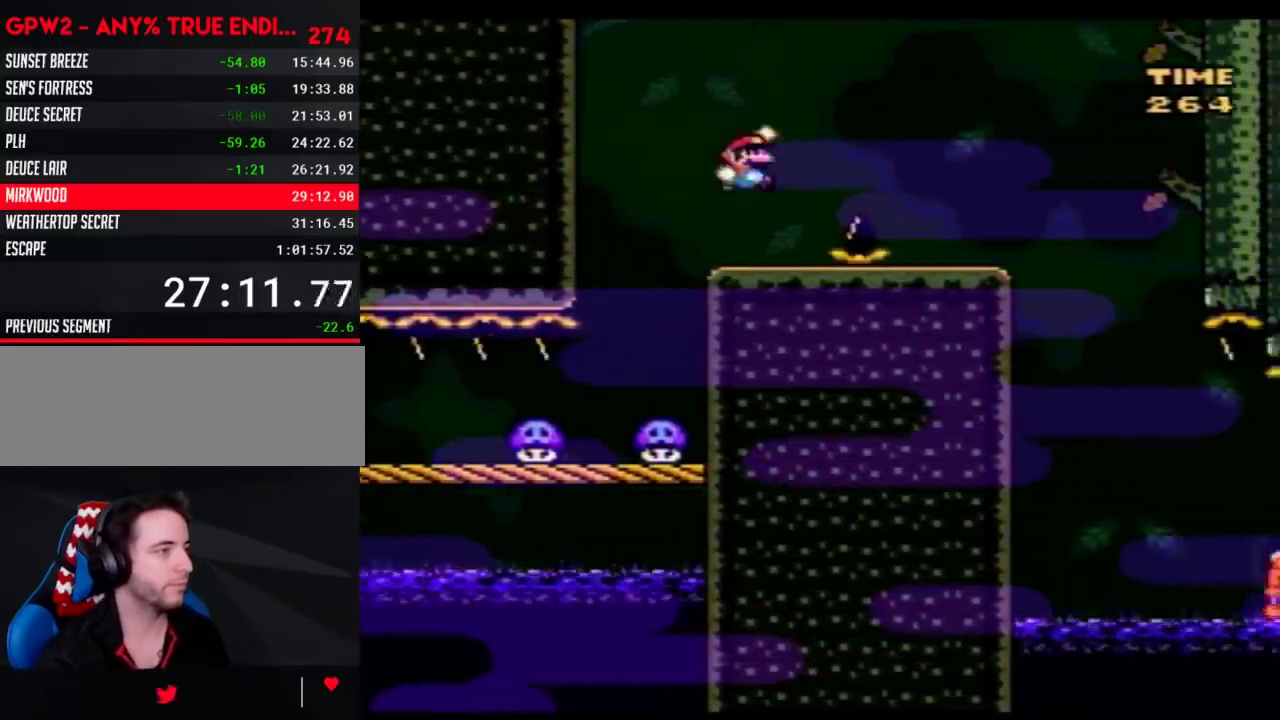
{"buttons": ["Y", "DPAD_LEFT"], "events": [[367, "DPAD_RIGHT", "up"], [400, "DPAD_LEFT", "down"]]}
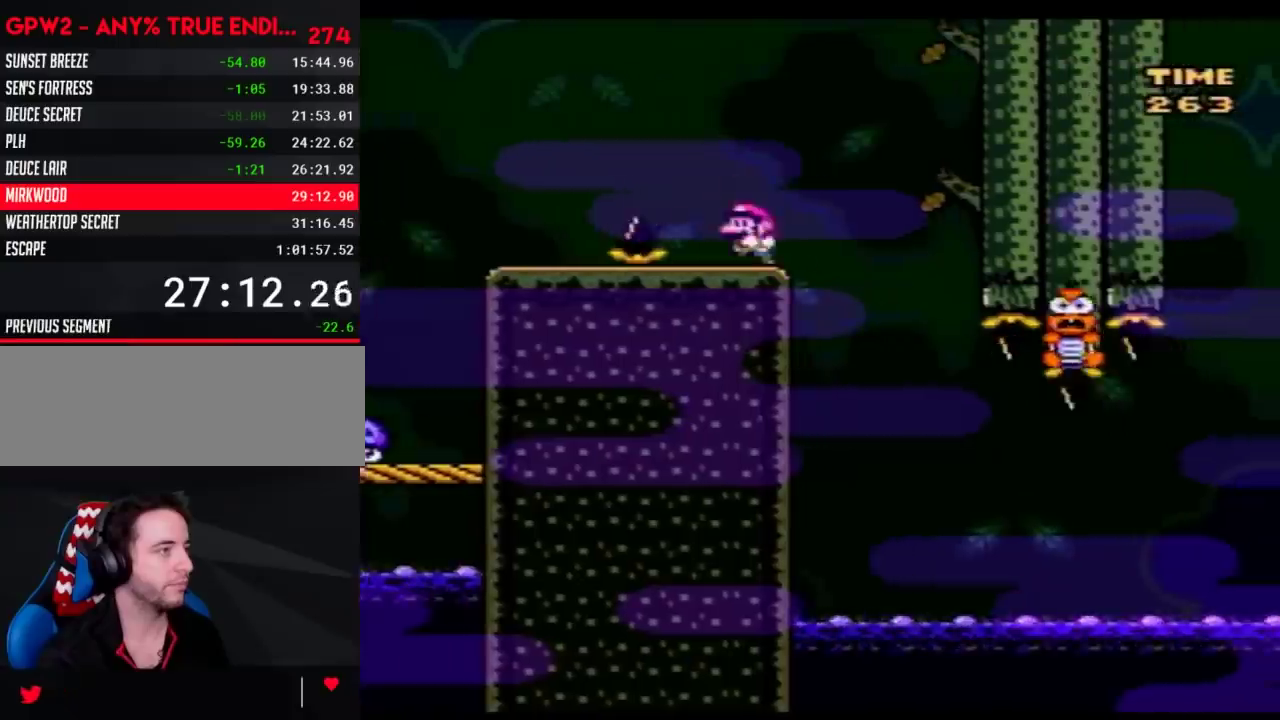
{"buttons": ["B", "Y"], "events": [[33, "DPAD_LEFT", "up"], [100, "DPAD_RIGHT", "down"], [183, "DPAD_RIGHT", "up"], [367, "B", "down"]]}
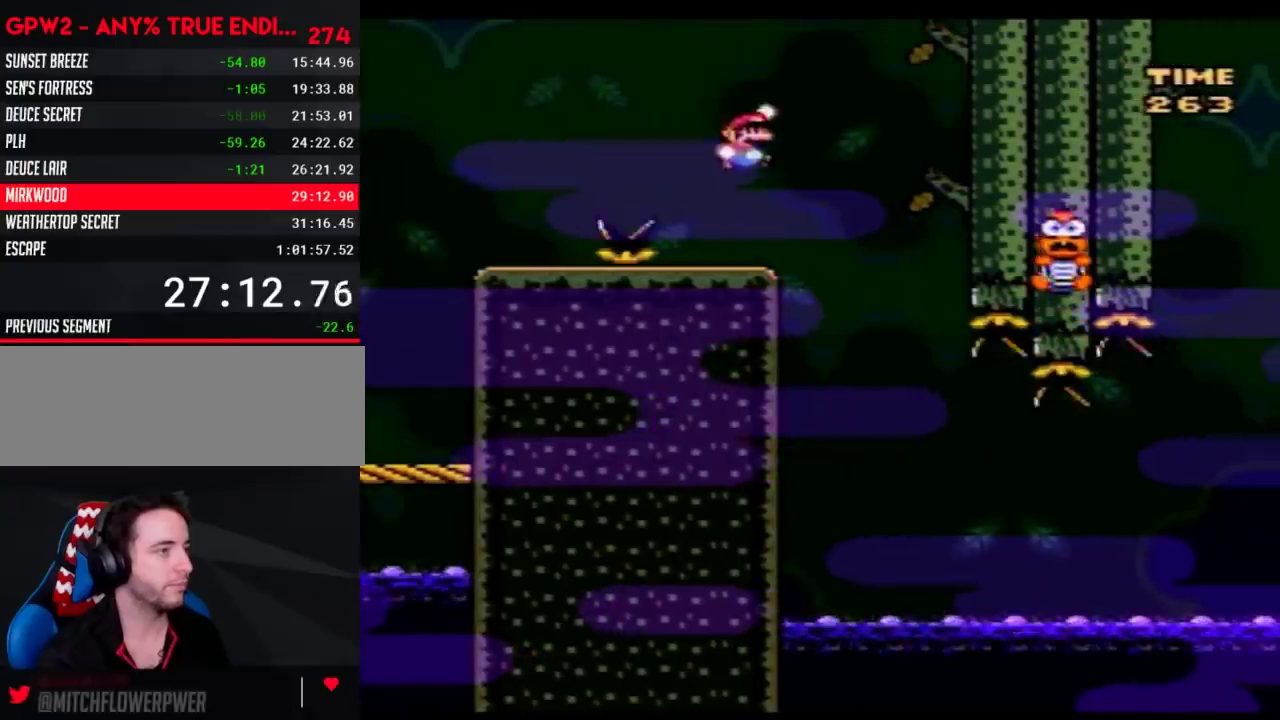
{"buttons": ["Y"], "events": [[150, "DPAD_RIGHT", "down"], [283, "B", "up"], [433, "DPAD_RIGHT", "up"]]}
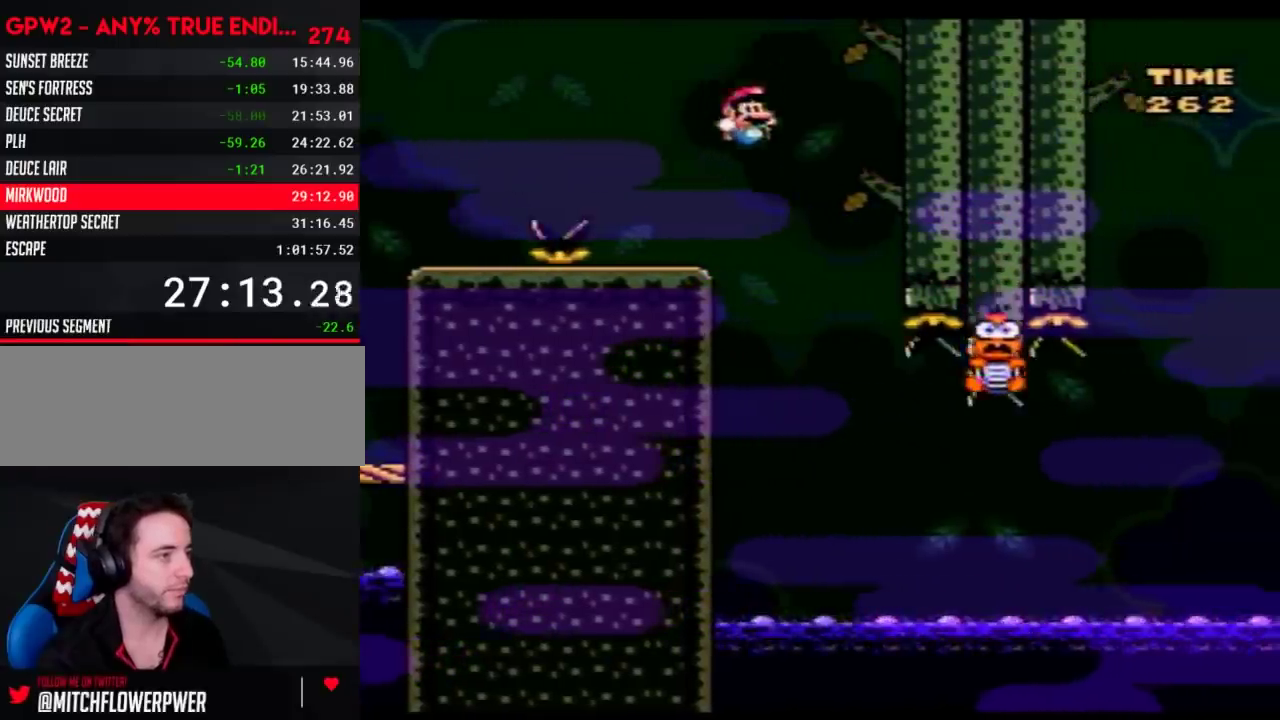
{"buttons": ["Y", "DPAD_RIGHT"], "events": [[250, "DPAD_RIGHT", "down"]]}
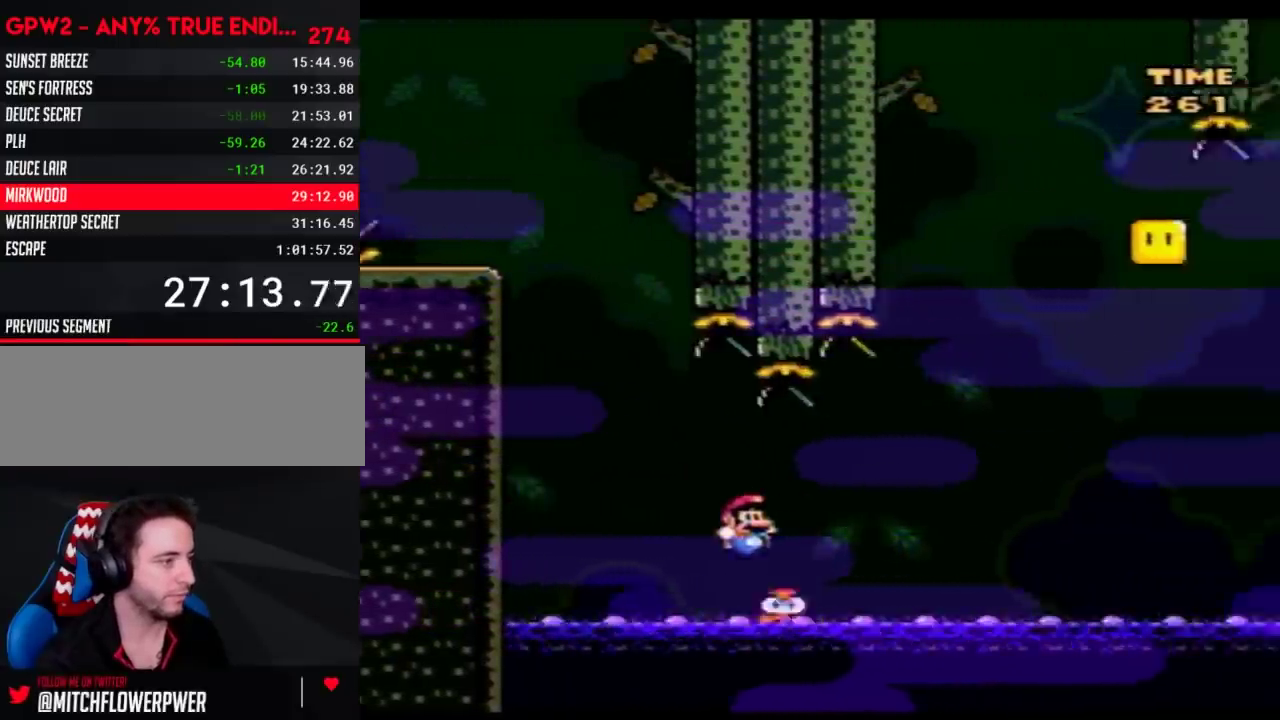
{"buttons": ["B", "Y", "DPAD_UP"], "events": [[117, "B", "down"], [333, "DPAD_RIGHT", "up"], [333, "DPAD_UP", "down"], [367, "DPAD_LEFT", "down"], [367, "DPAD_UP", "up"], [500, "DPAD_LEFT", "up"], [500, "DPAD_UP", "down"]]}
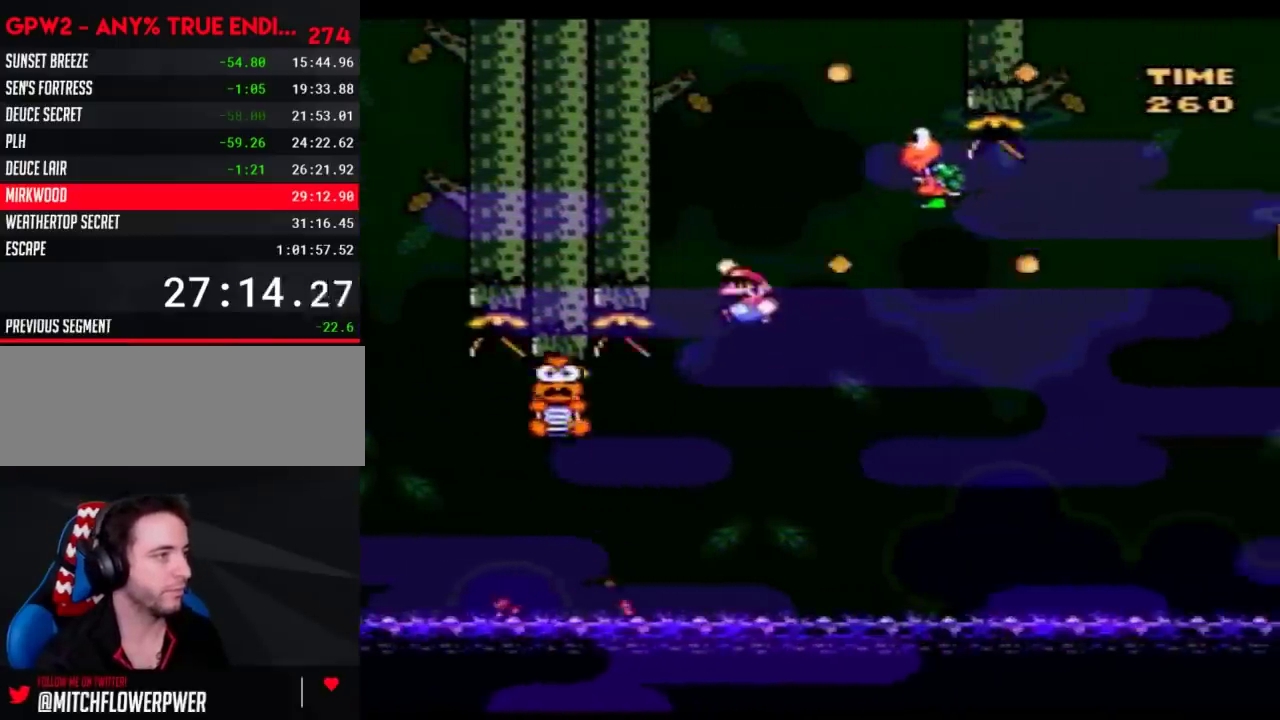
{"buttons": ["B", "Y", "DPAD_RIGHT"], "events": [[33, "DPAD_RIGHT", "down"], [33, "DPAD_UP", "up"], [117, "B", "up"], [317, "B", "down"]]}
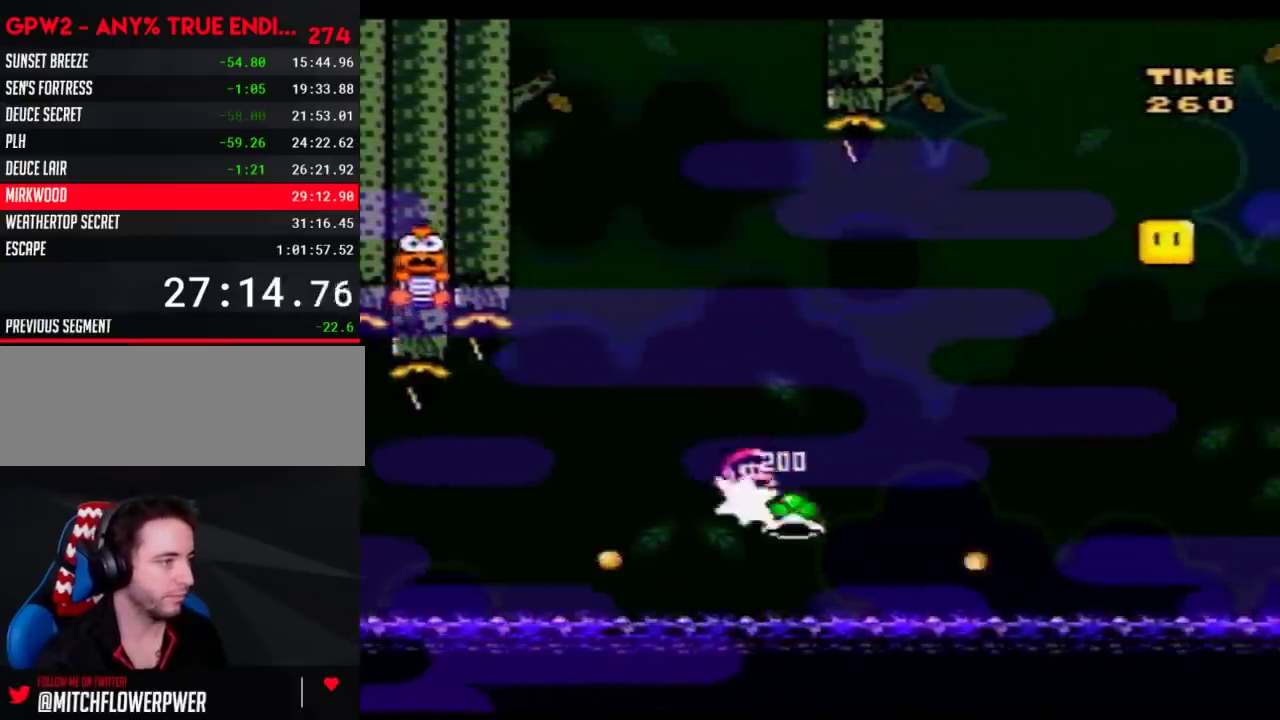
{"buttons": ["B", "Y", "DPAD_LEFT"], "events": [[400, "DPAD_LEFT", "down"], [400, "DPAD_RIGHT", "up"]]}
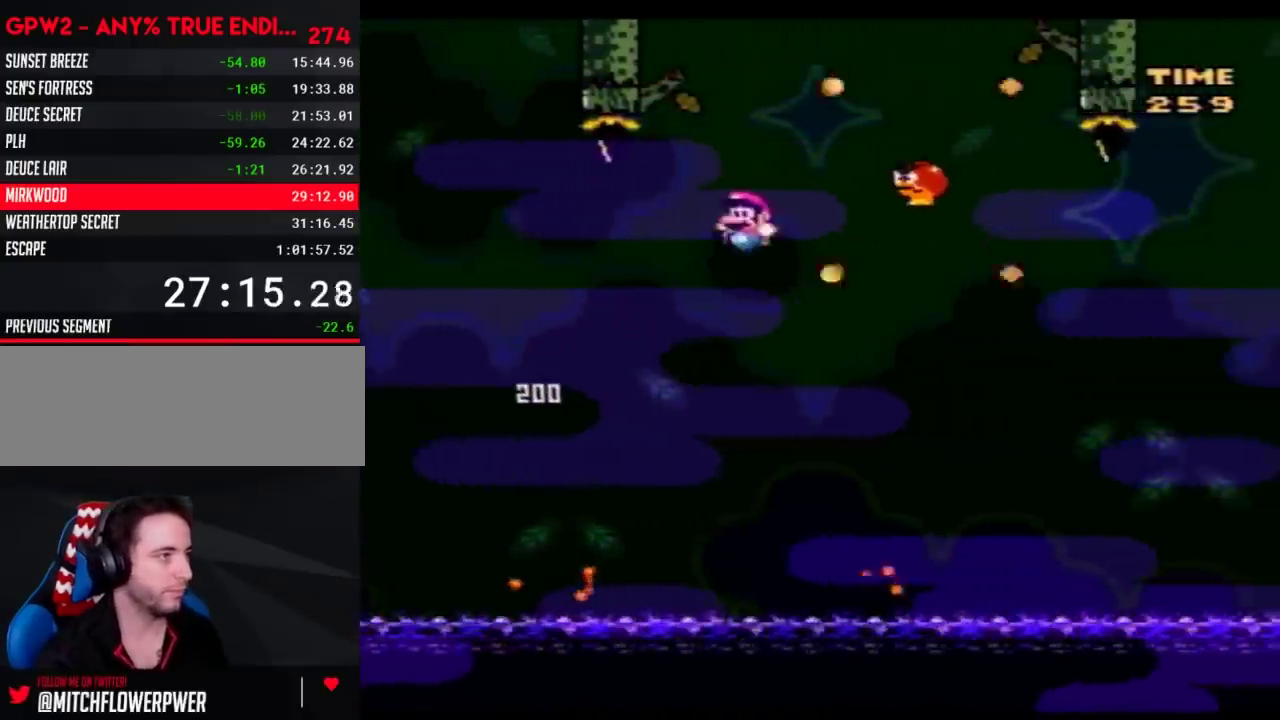
{"buttons": ["B", "Y", "DPAD_RIGHT"], "events": [[67, "DPAD_LEFT", "up"], [100, "DPAD_RIGHT", "down"], [317, "B", "up"], [367, "B", "down"]]}
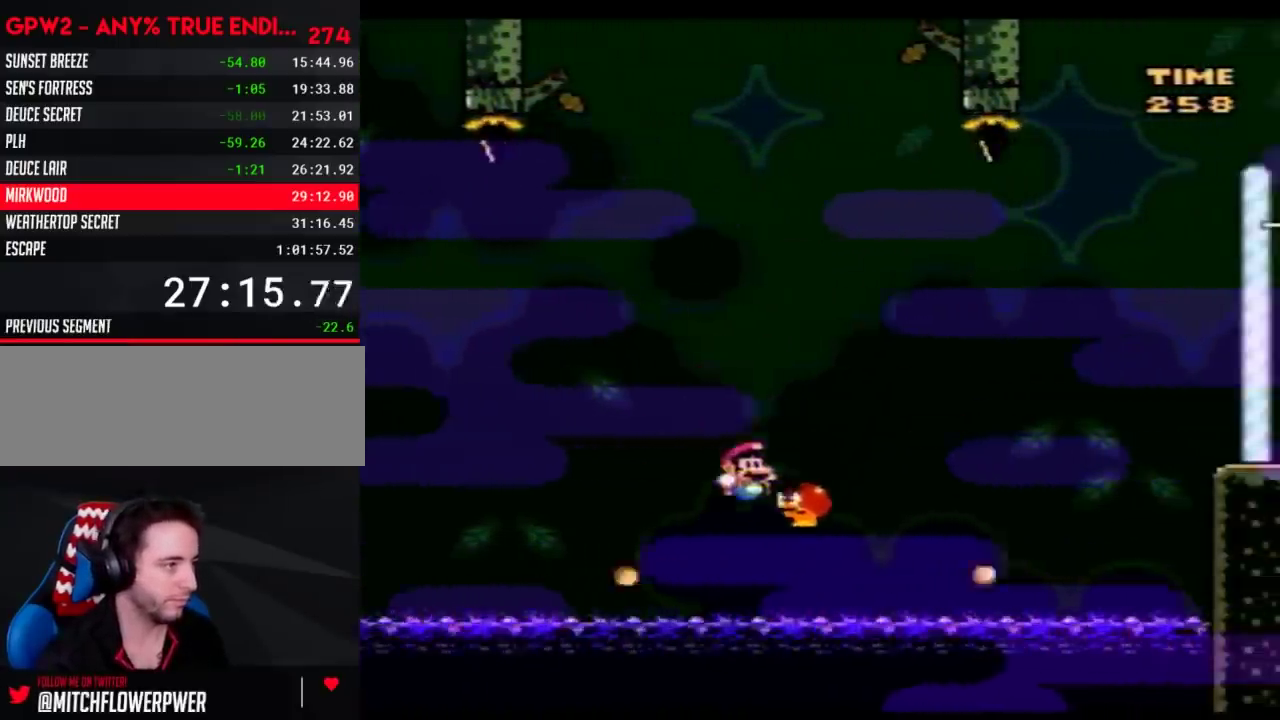
{"buttons": ["B", "Y", "DPAD_RIGHT"], "events": []}
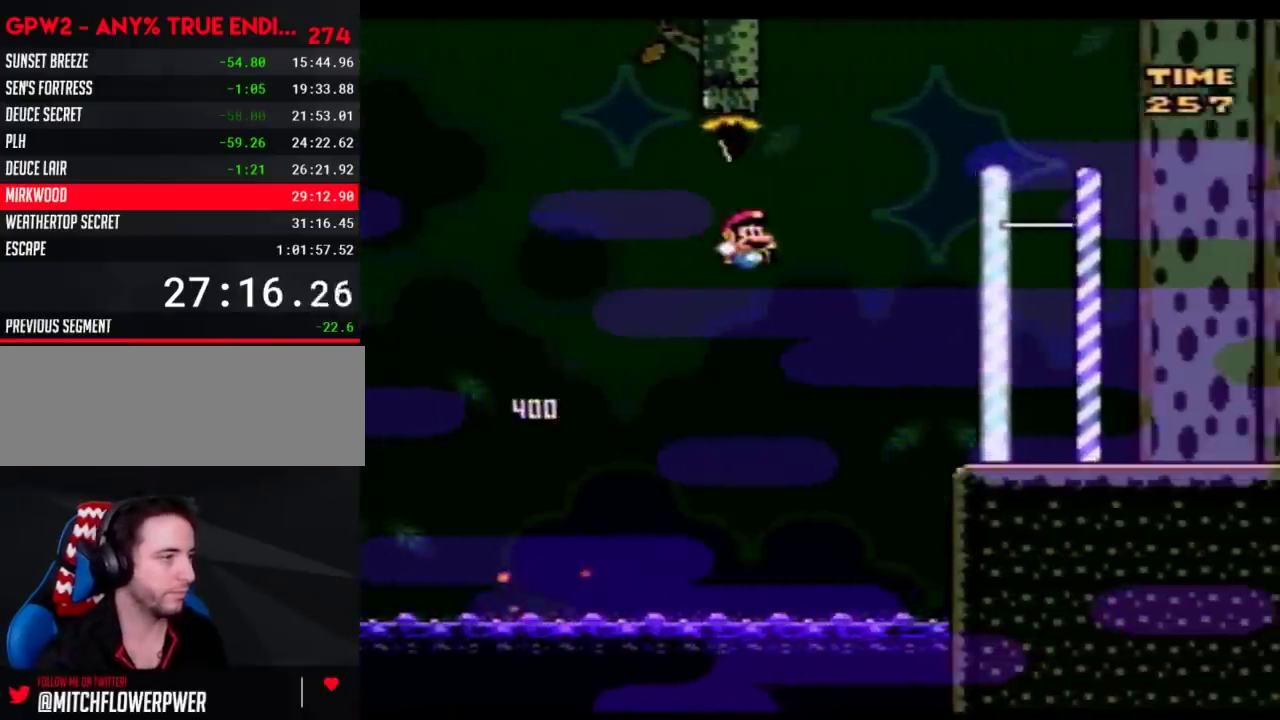
{"buttons": ["Y", "DPAD_LEFT"], "events": [[217, "B", "up"], [467, "DPAD_RIGHT", "up"], [500, "DPAD_LEFT", "down"]]}
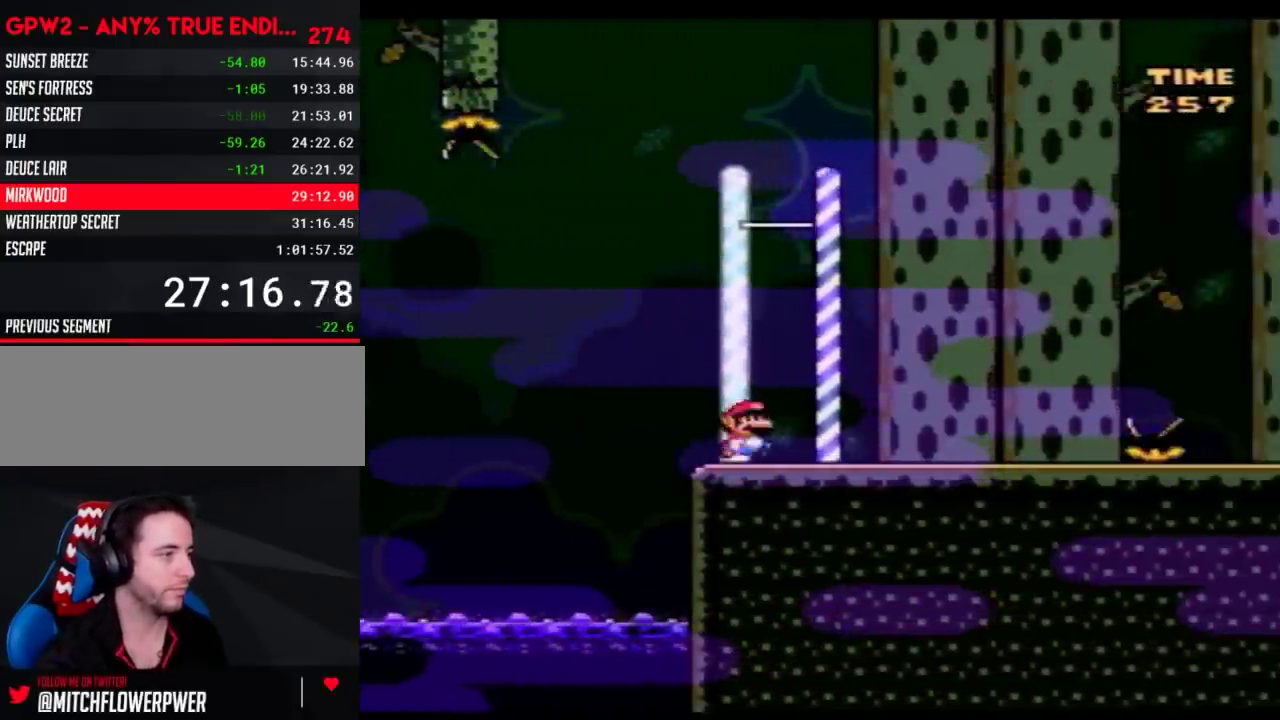
{"buttons": ["B", "Y", "DPAD_RIGHT"], "events": [[83, "DPAD_UP", "down"], [367, "B", "down"], [400, "DPAD_UP", "up"], [433, "DPAD_LEFT", "up"], [433, "DPAD_RIGHT", "down"]]}
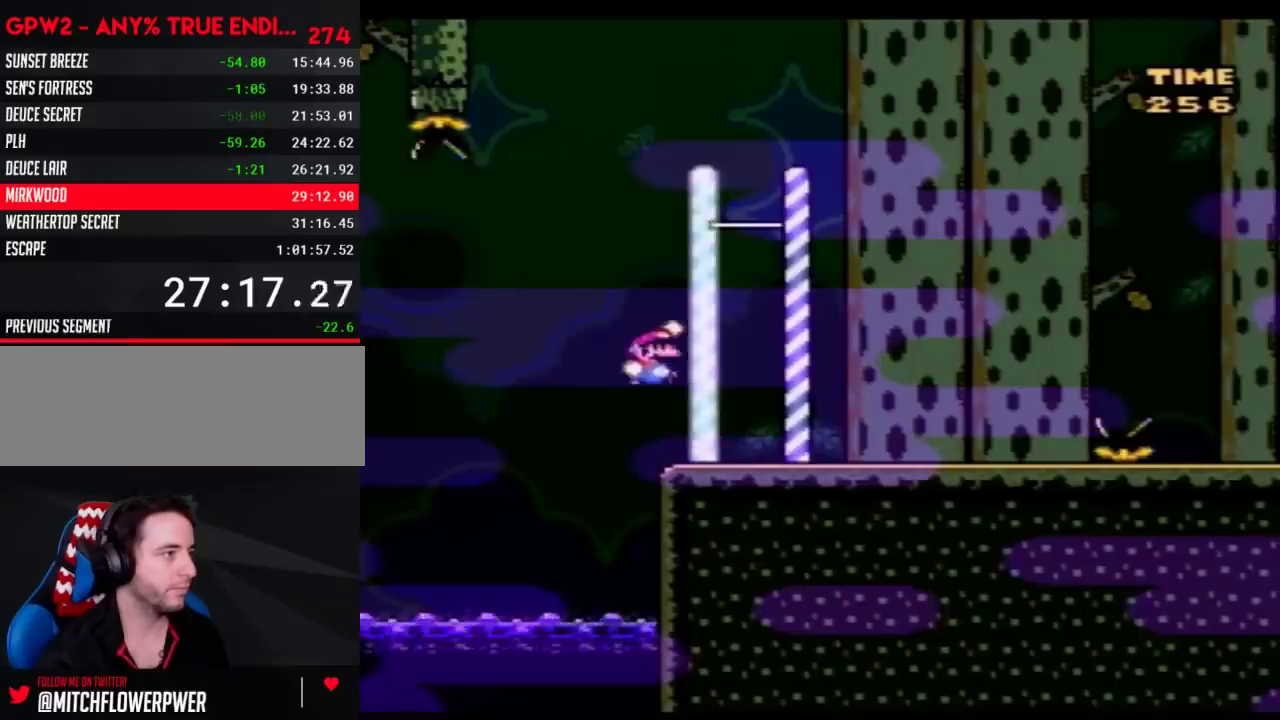
{"buttons": ["Y", "DPAD_RIGHT"], "events": [[500, "B", "up"]]}
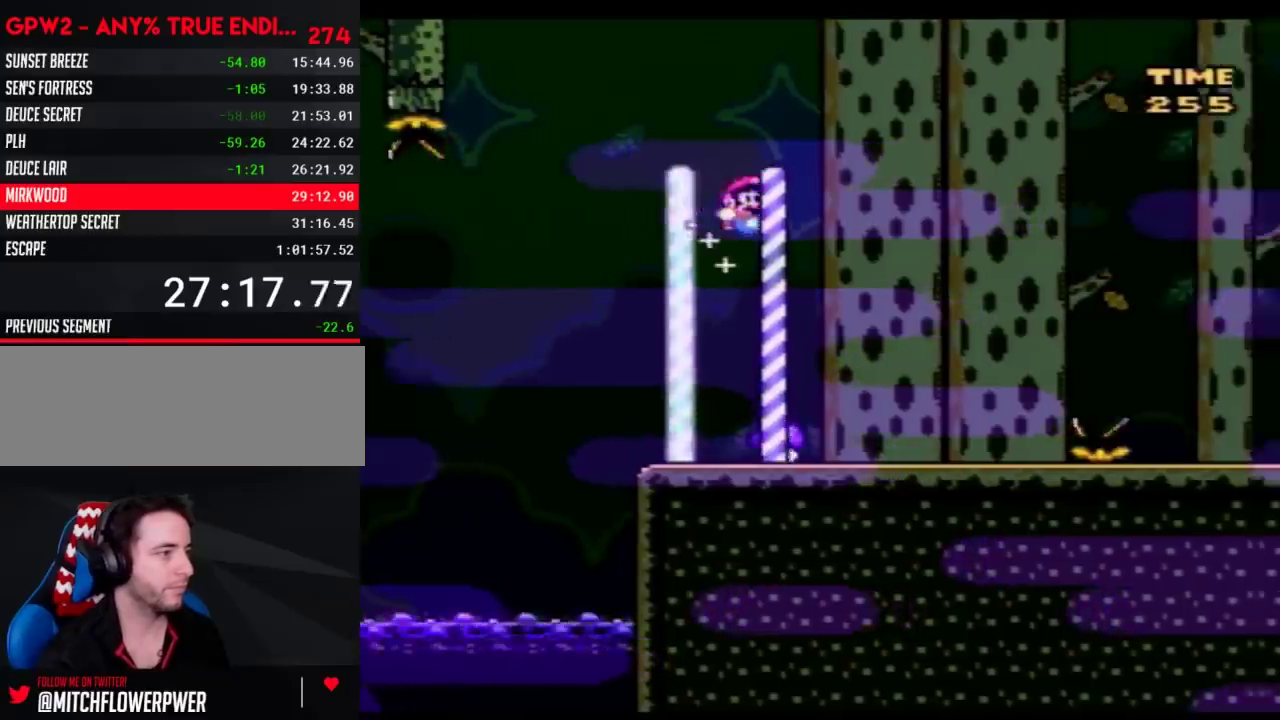
{"buttons": ["Y", "DPAD_RIGHT"], "events": [[367, "B", "down"], [467, "B", "up"]]}
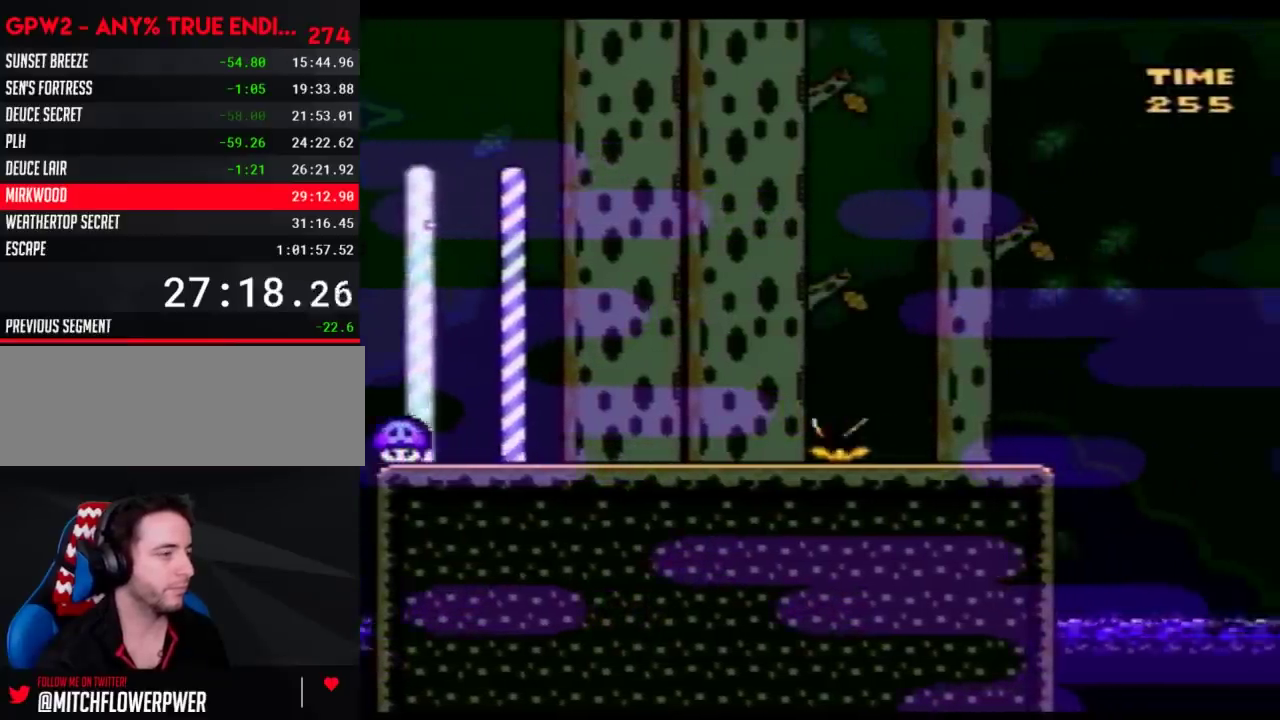
{"buttons": ["Y", "DPAD_RIGHT"], "events": []}
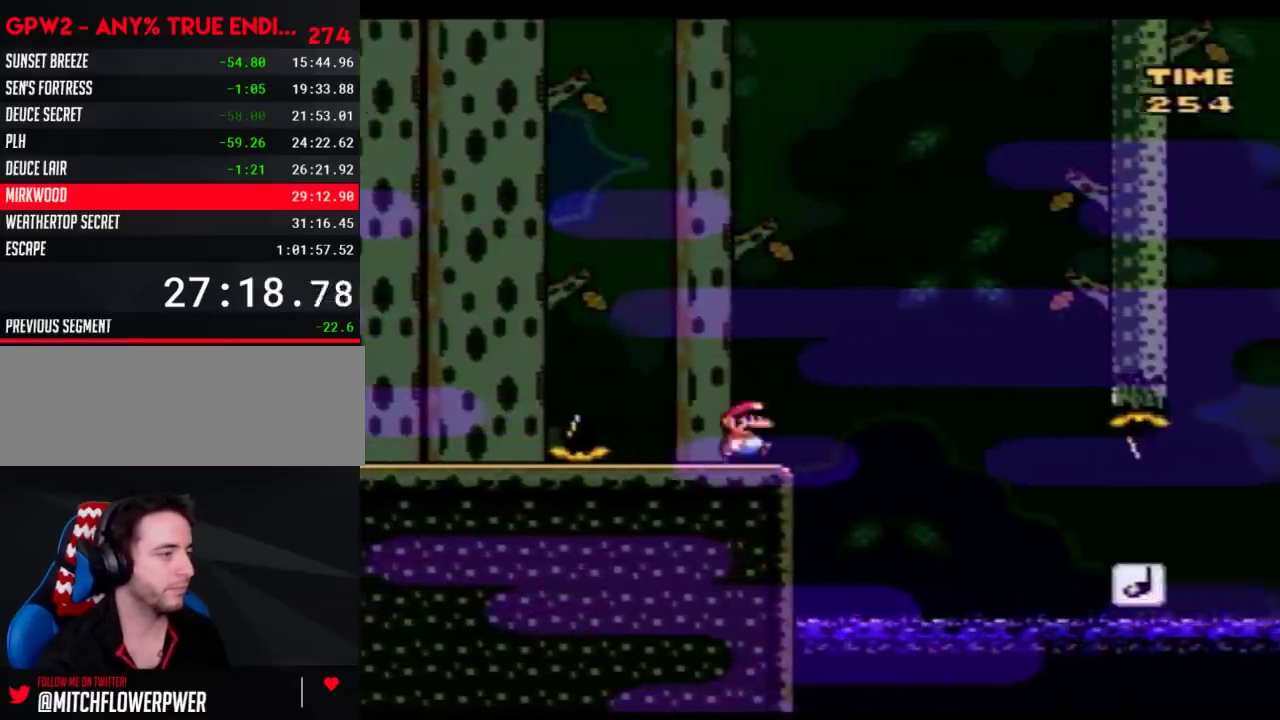
{"buttons": ["Y", "DPAD_RIGHT"], "events": [[33, "A", "down"], [133, "A", "up"]]}
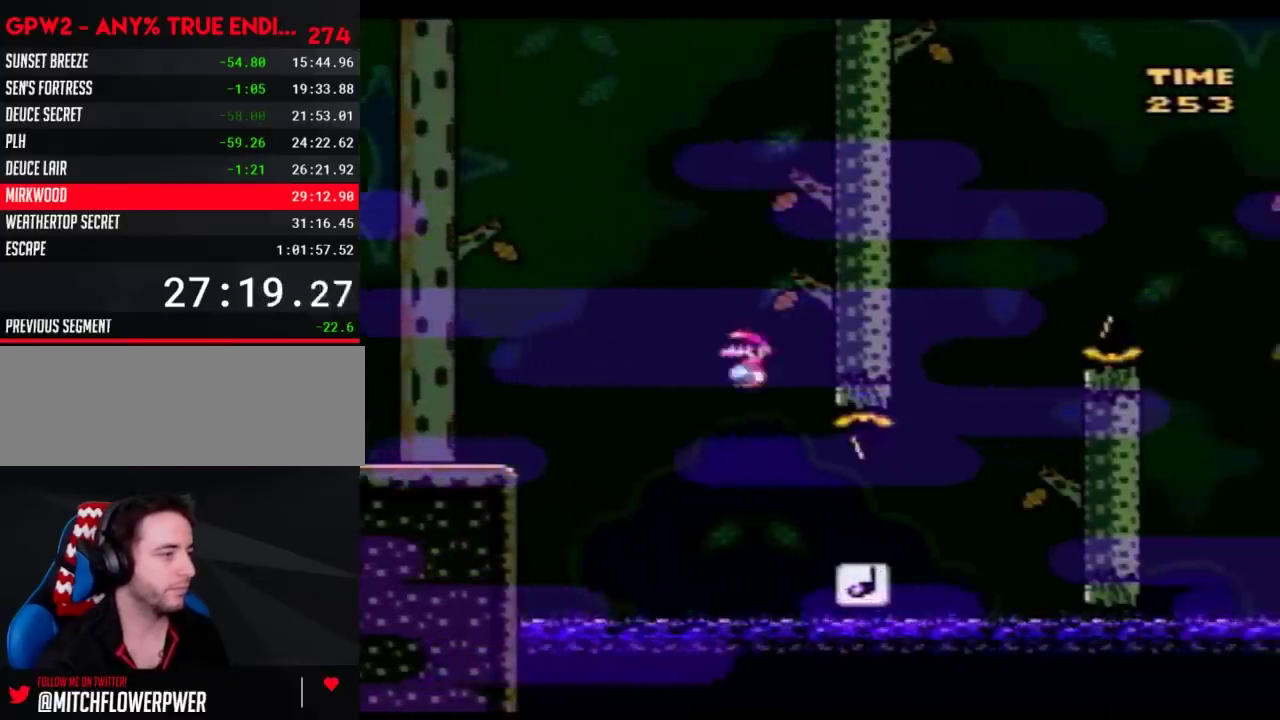
{"buttons": ["B", "Y", "DPAD_RIGHT"], "events": [[283, "B", "down"], [333, "DPAD_LEFT", "down"], [333, "DPAD_RIGHT", "up"], [433, "DPAD_LEFT", "up"], [433, "DPAD_RIGHT", "down"]]}
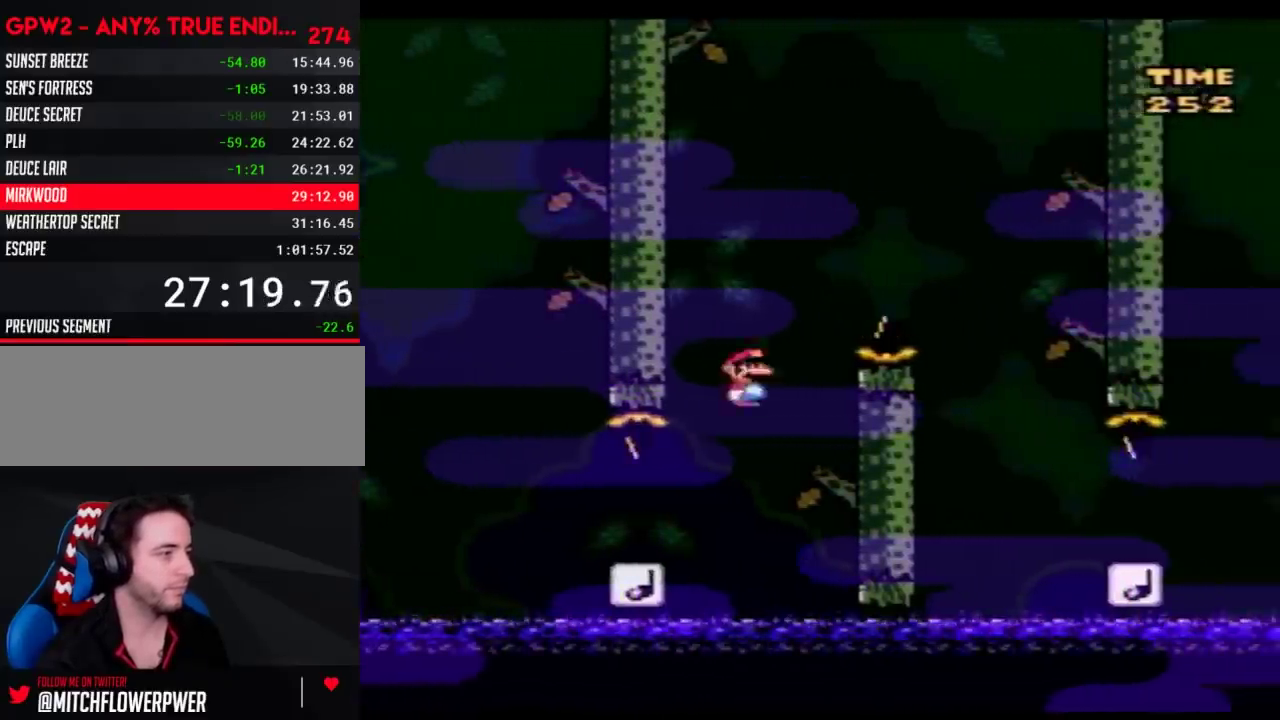
{"buttons": ["Y", "DPAD_RIGHT"], "events": [[367, "B", "up"], [400, "DPAD_LEFT", "down"], [400, "DPAD_RIGHT", "up"], [467, "DPAD_LEFT", "up"], [467, "DPAD_RIGHT", "down"]]}